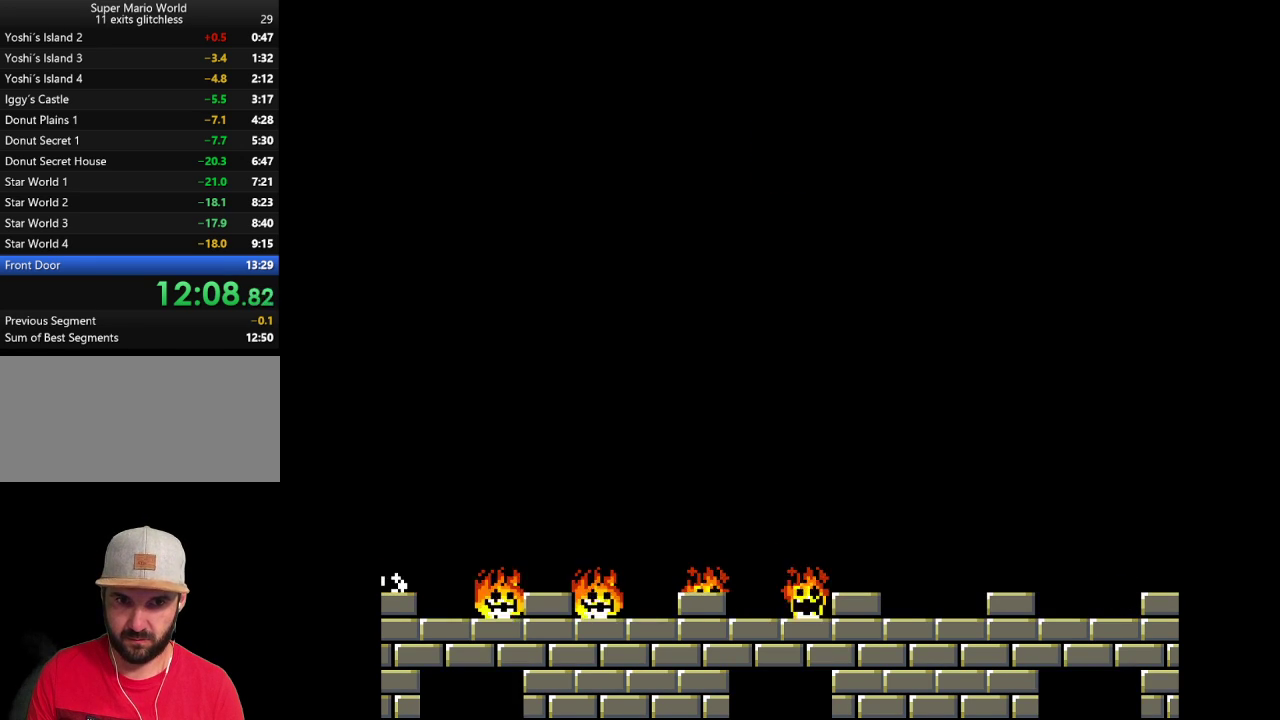
Gameplay with a controller (Nintendo layout); each line is a JSON object with the inputs held at the frame after it. "events" lists button and stick changes between this image and that frame as [ms after this image, input, new state], when the widget could be followed in between. Not read: L1 L3 R1 R3.
{"buttons": ["Y"], "events": [[33, "DPAD_LEFT", "up"]]}
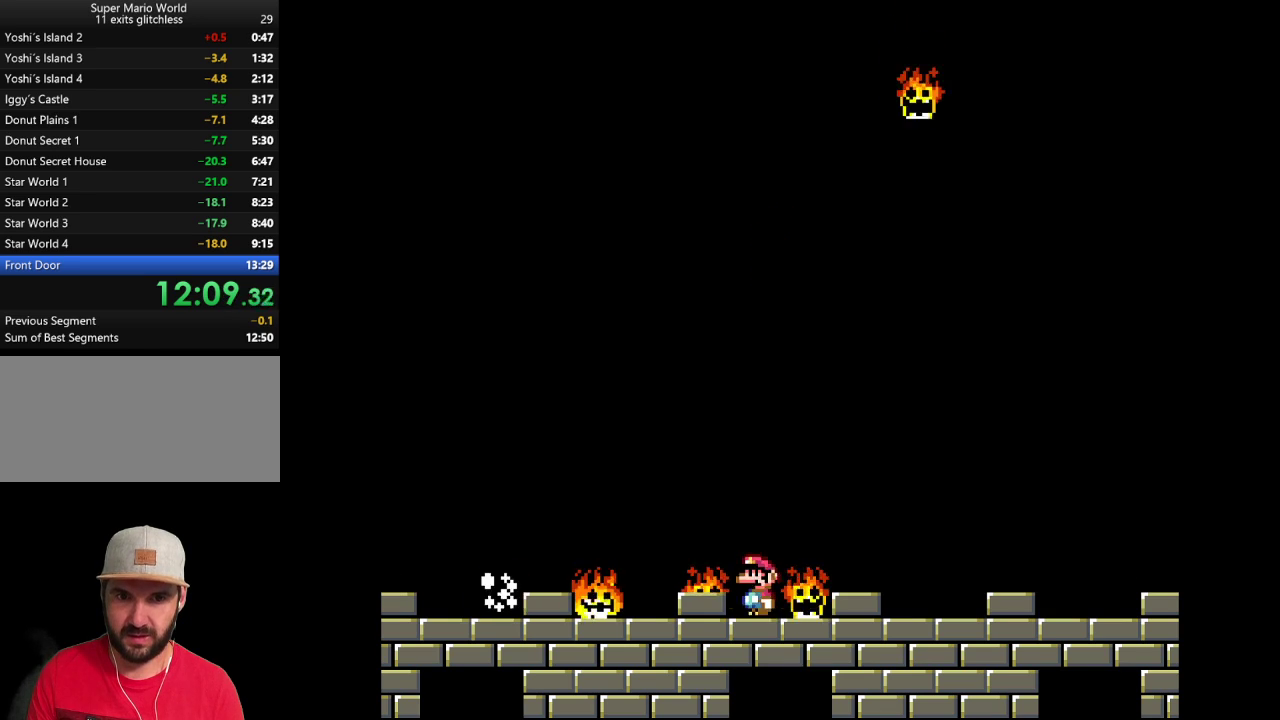
{"buttons": ["B", "Y"], "events": [[317, "B", "down"]]}
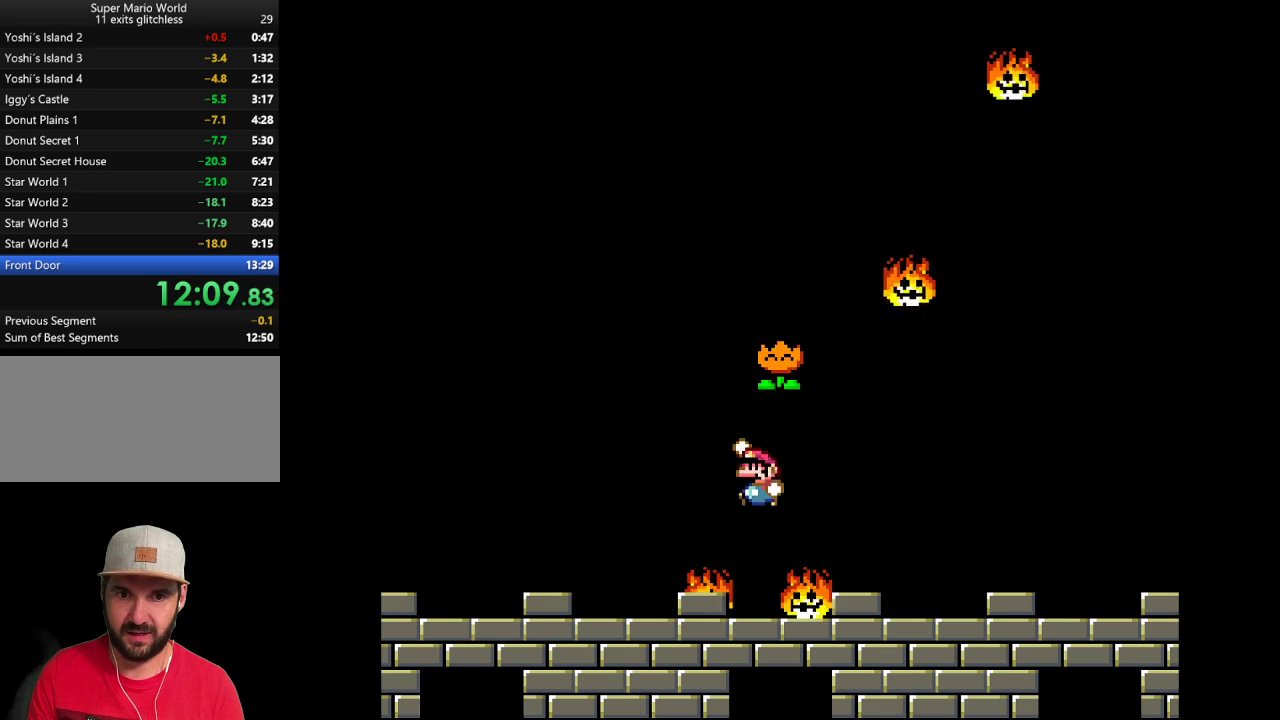
{"buttons": ["Y"], "events": [[100, "B", "up"]]}
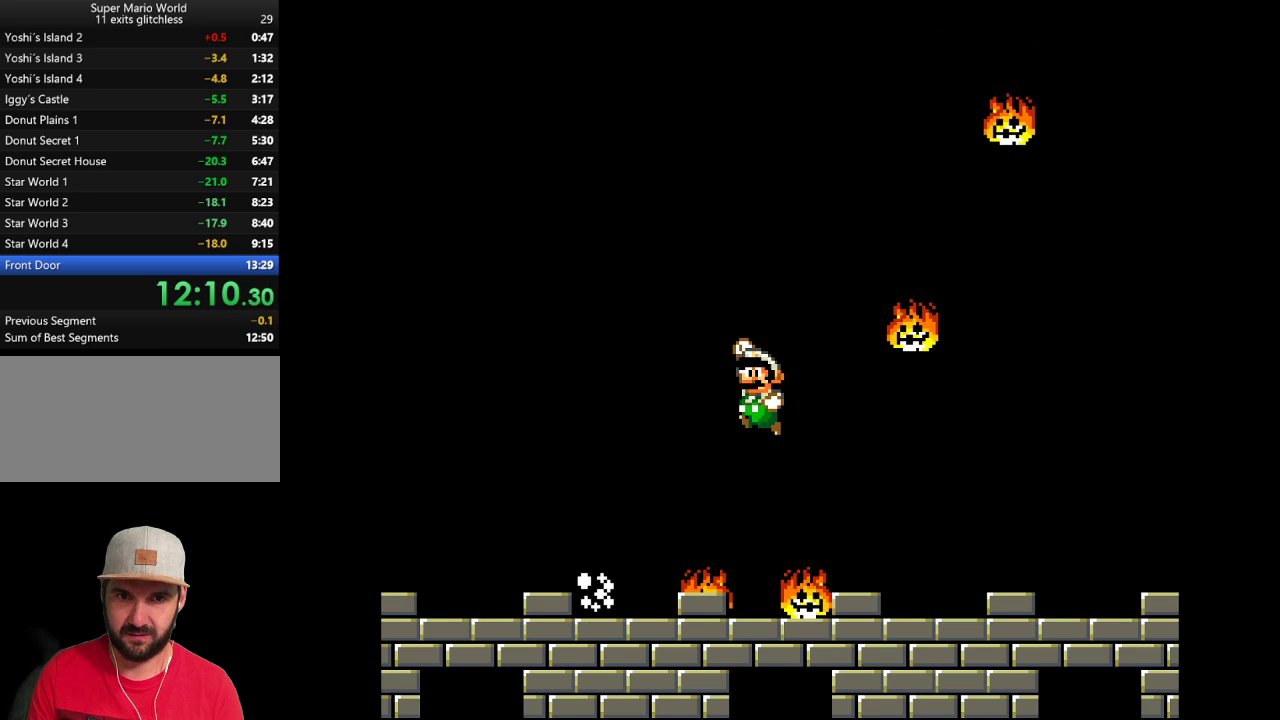
{"buttons": [], "events": [[283, "Y", "up"], [383, "Y", "down"], [483, "Y", "up"]]}
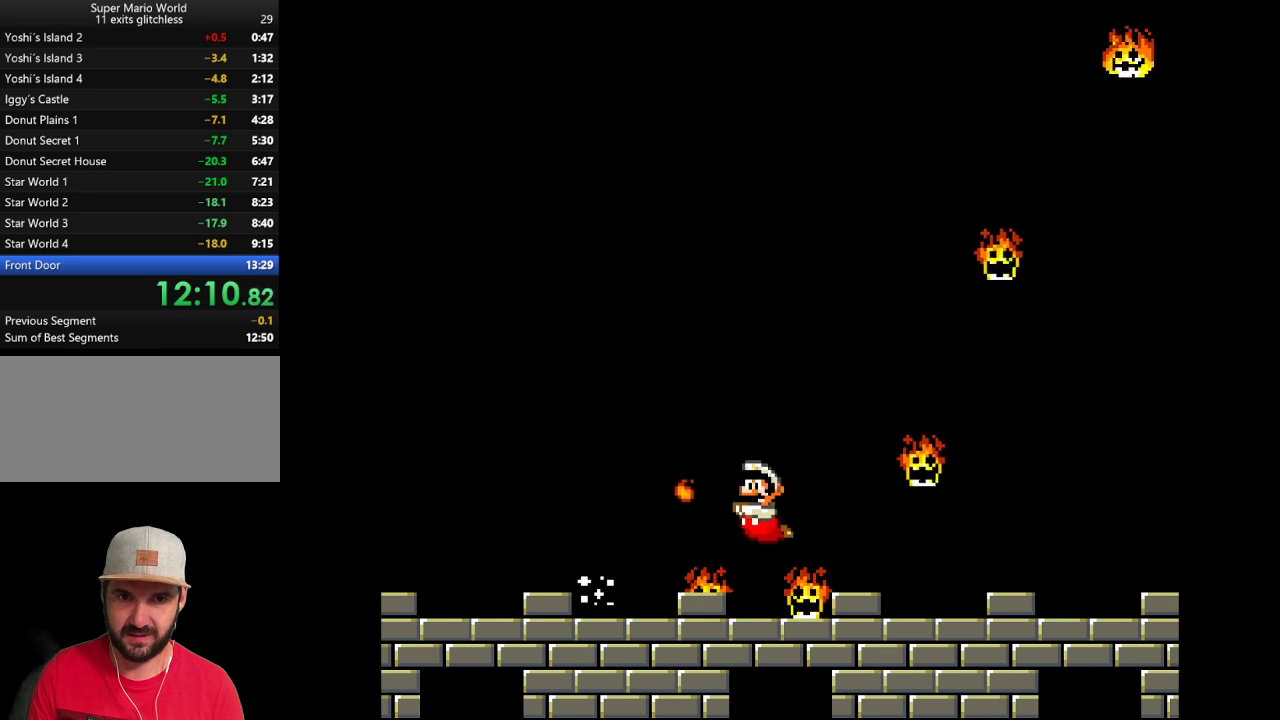
{"buttons": ["B", "Y", "DPAD_LEFT"], "events": [[33, "Y", "down"], [217, "B", "down"], [250, "DPAD_LEFT", "down"]]}
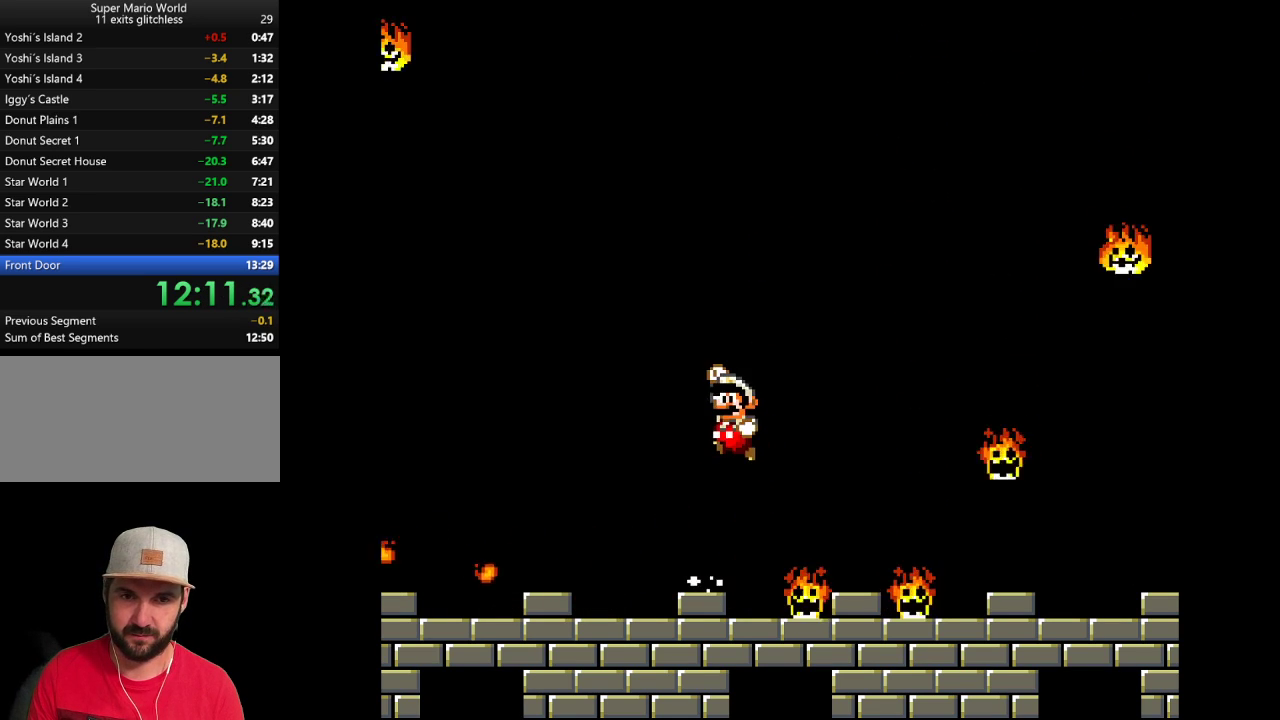
{"buttons": ["Y", "DPAD_RIGHT"], "events": [[167, "B", "up"], [200, "Y", "up"], [233, "DPAD_LEFT", "up"], [283, "DPAD_RIGHT", "down"], [283, "Y", "down"], [417, "Y", "up"], [500, "Y", "down"]]}
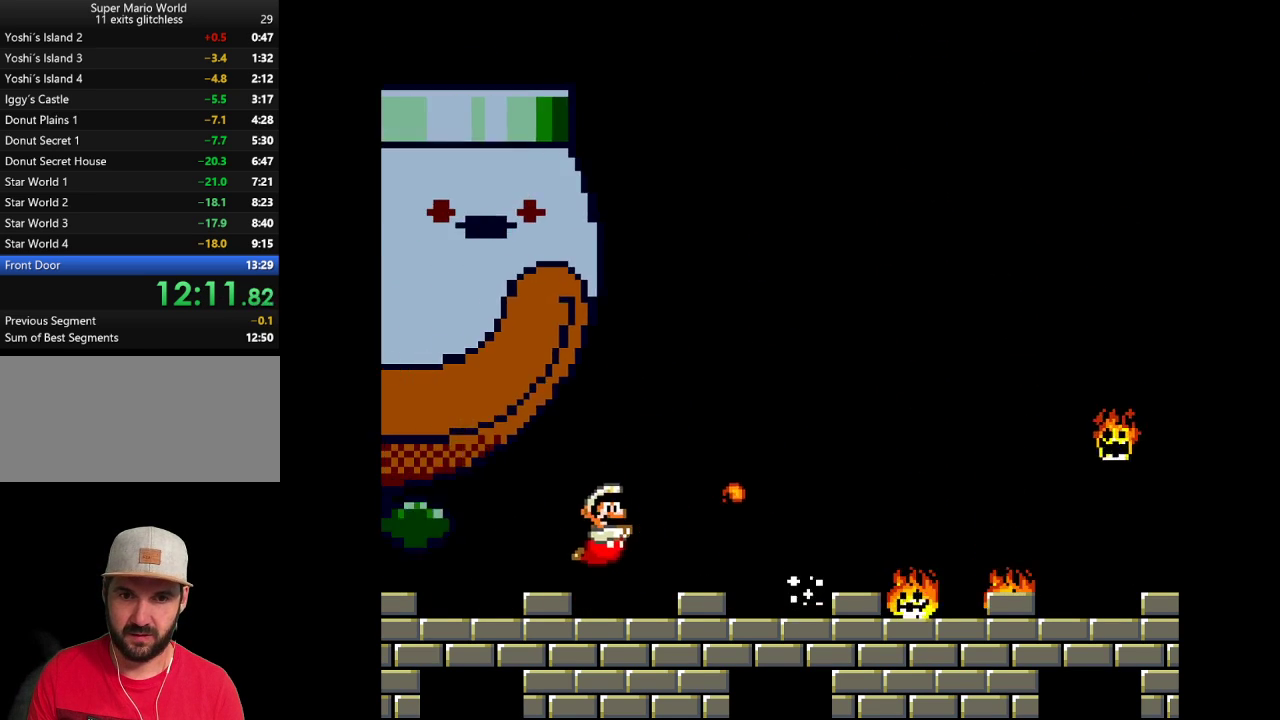
{"buttons": ["Y", "DPAD_LEFT"], "events": [[100, "Y", "up"], [167, "Y", "down"], [233, "DPAD_RIGHT", "up"], [417, "DPAD_LEFT", "down"]]}
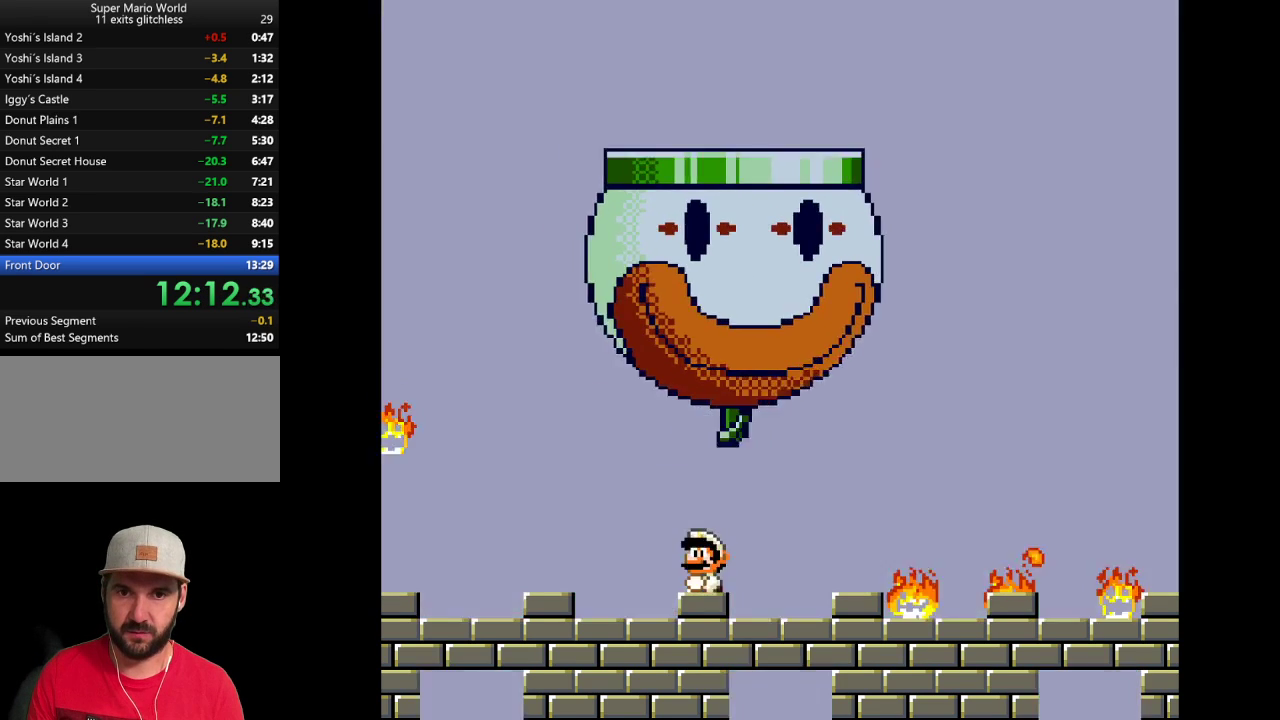
{"buttons": ["Y", "DPAD_LEFT"], "events": [[100, "DPAD_LEFT", "up"], [250, "DPAD_RIGHT", "down"], [383, "DPAD_RIGHT", "up"], [467, "DPAD_LEFT", "down"]]}
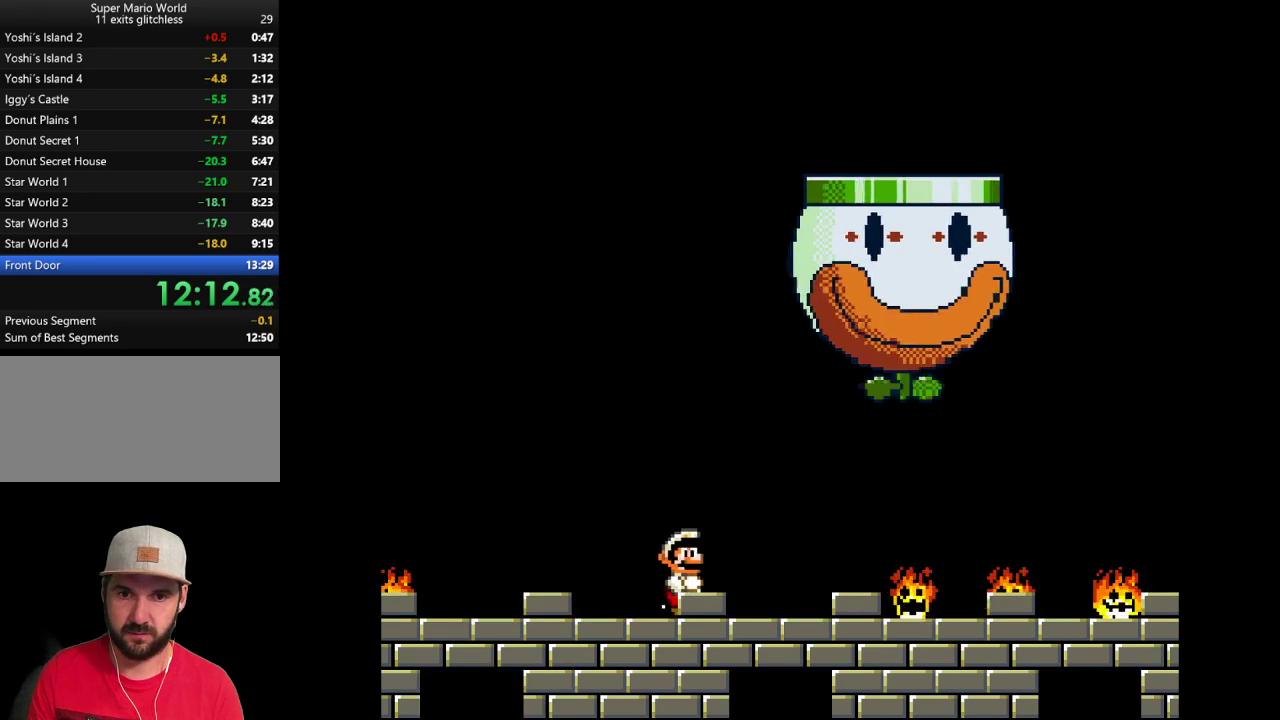
{"buttons": ["Y", "DPAD_LEFT"], "events": [[200, "DPAD_LEFT", "up"], [250, "DPAD_RIGHT", "down"], [417, "DPAD_RIGHT", "up"], [467, "DPAD_LEFT", "down"]]}
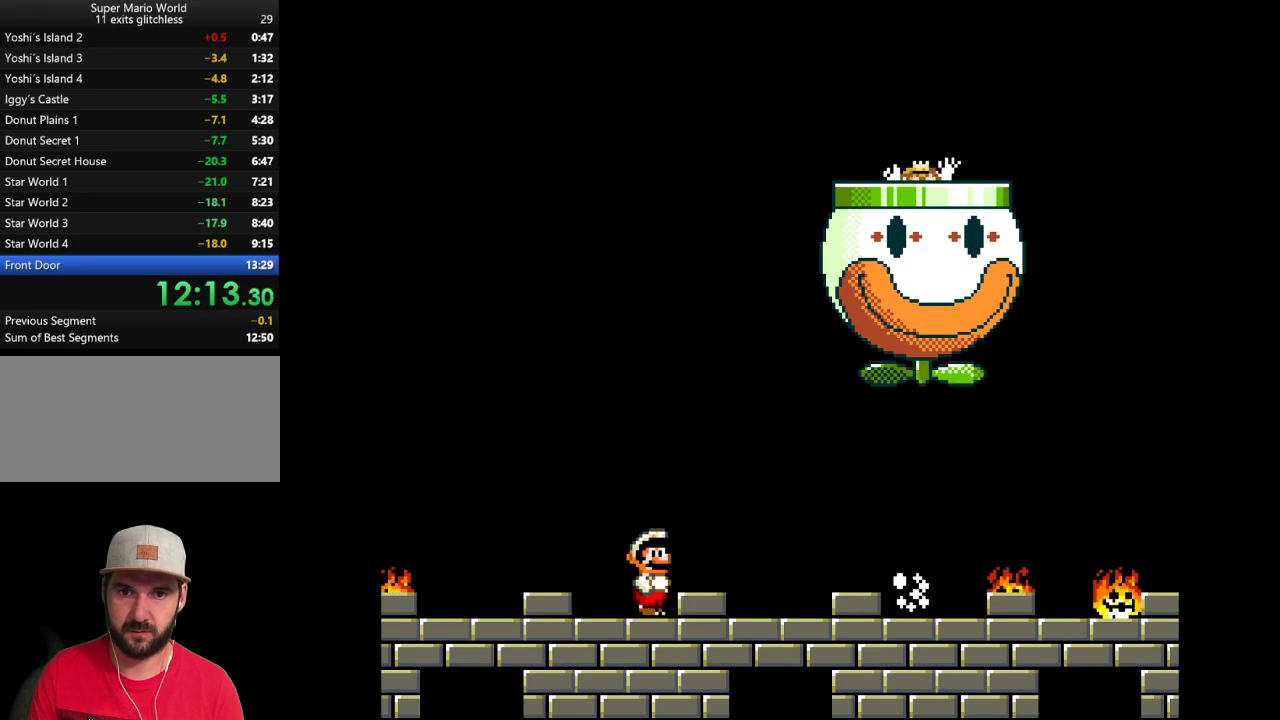
{"buttons": ["Y", "DPAD_LEFT"], "events": [[150, "DPAD_LEFT", "up"], [217, "DPAD_RIGHT", "down"], [350, "DPAD_RIGHT", "up"], [417, "DPAD_LEFT", "down"]]}
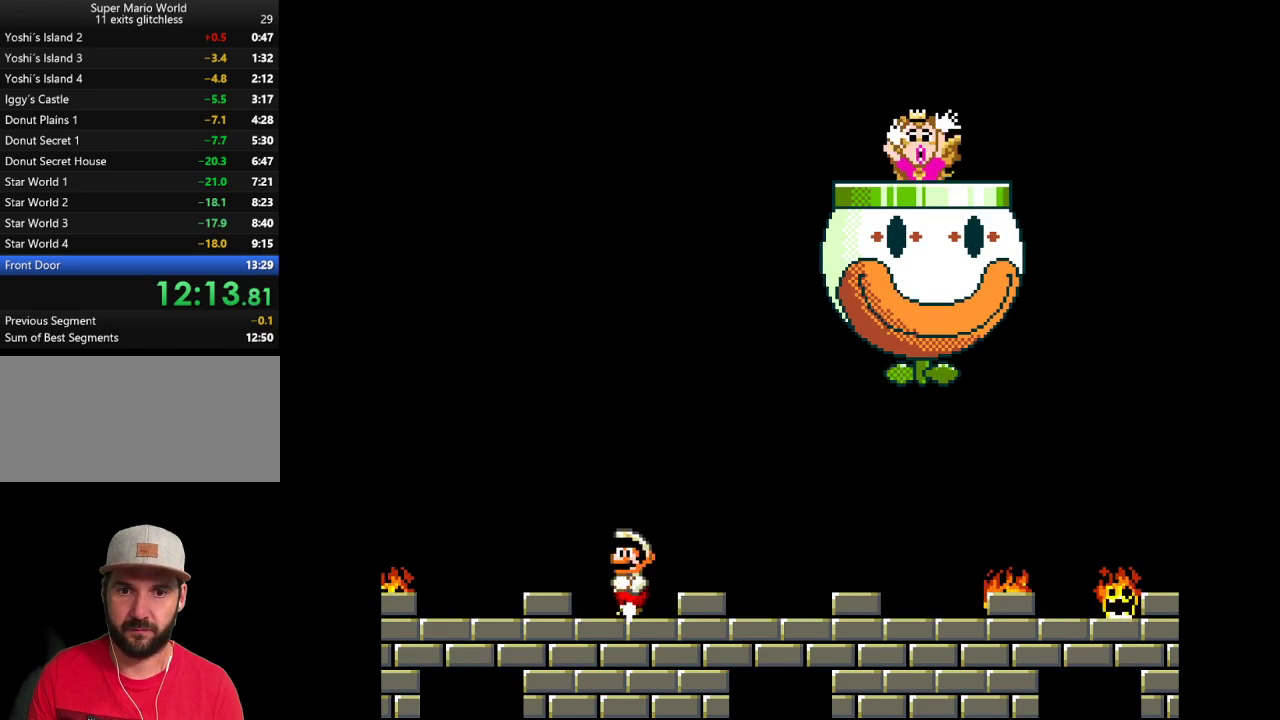
{"buttons": ["Y", "DPAD_LEFT"], "events": [[33, "DPAD_LEFT", "up"], [100, "DPAD_RIGHT", "down"], [200, "DPAD_LEFT", "down"], [200, "DPAD_RIGHT", "up"], [317, "DPAD_LEFT", "up"], [350, "DPAD_RIGHT", "down"], [417, "DPAD_RIGHT", "up"], [450, "DPAD_LEFT", "down"]]}
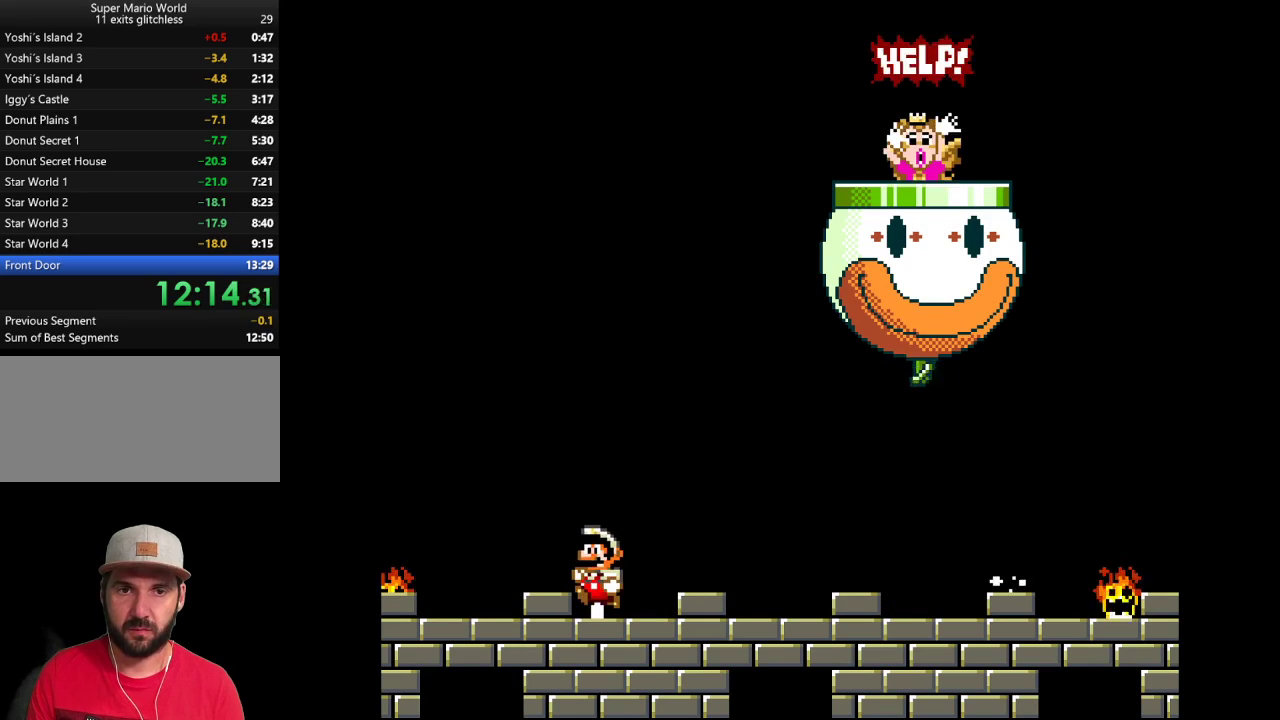
{"buttons": ["Y", "DPAD_UP", "DPAD_RIGHT"], "events": [[33, "DPAD_LEFT", "up"], [33, "DPAD_UP", "down"], [67, "DPAD_RIGHT", "down"], [67, "DPAD_UP", "up"], [167, "DPAD_RIGHT", "up"], [167, "DPAD_UP", "down"], [200, "DPAD_LEFT", "down"], [200, "DPAD_UP", "up"], [267, "DPAD_LEFT", "up"], [267, "DPAD_UP", "down"], [283, "DPAD_RIGHT", "down"], [283, "DPAD_UP", "up"], [383, "DPAD_RIGHT", "up"], [417, "DPAD_LEFT", "down"], [500, "DPAD_LEFT", "up"], [500, "DPAD_RIGHT", "down"], [500, "DPAD_UP", "down"]]}
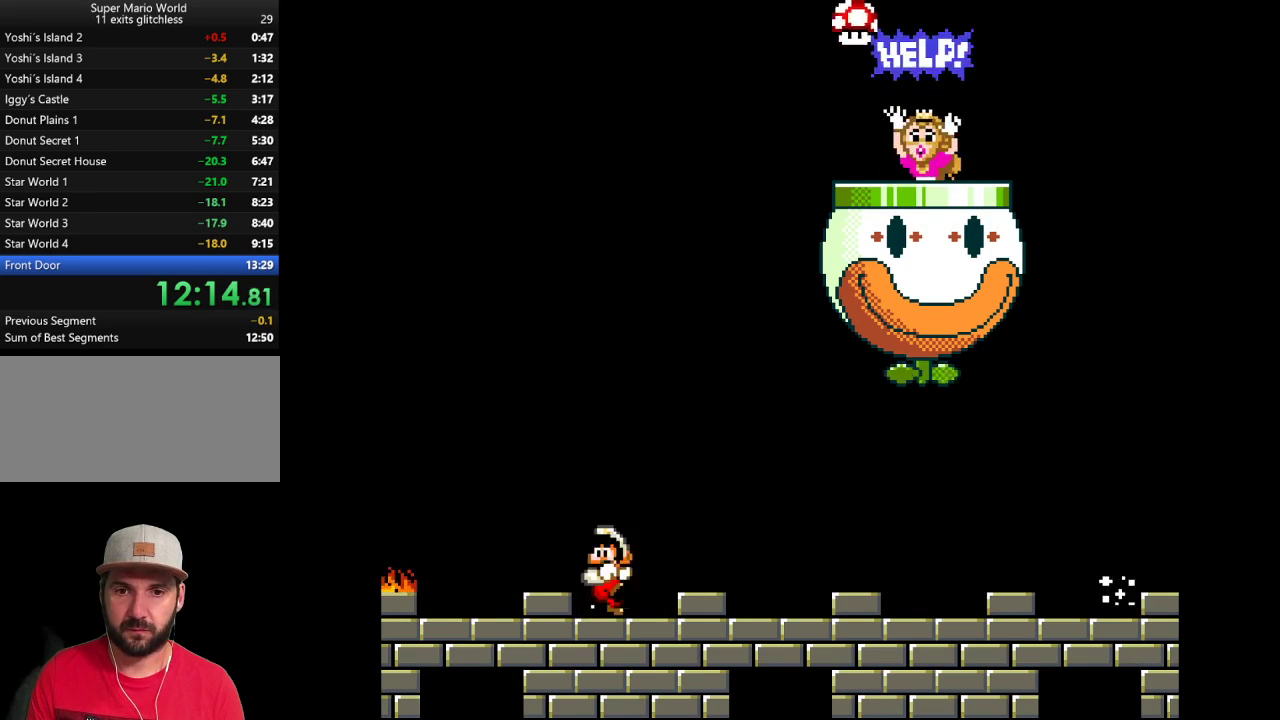
{"buttons": ["Y", "DPAD_RIGHT"], "events": [[33, "DPAD_UP", "up"], [133, "DPAD_RIGHT", "up"], [383, "DPAD_RIGHT", "down"]]}
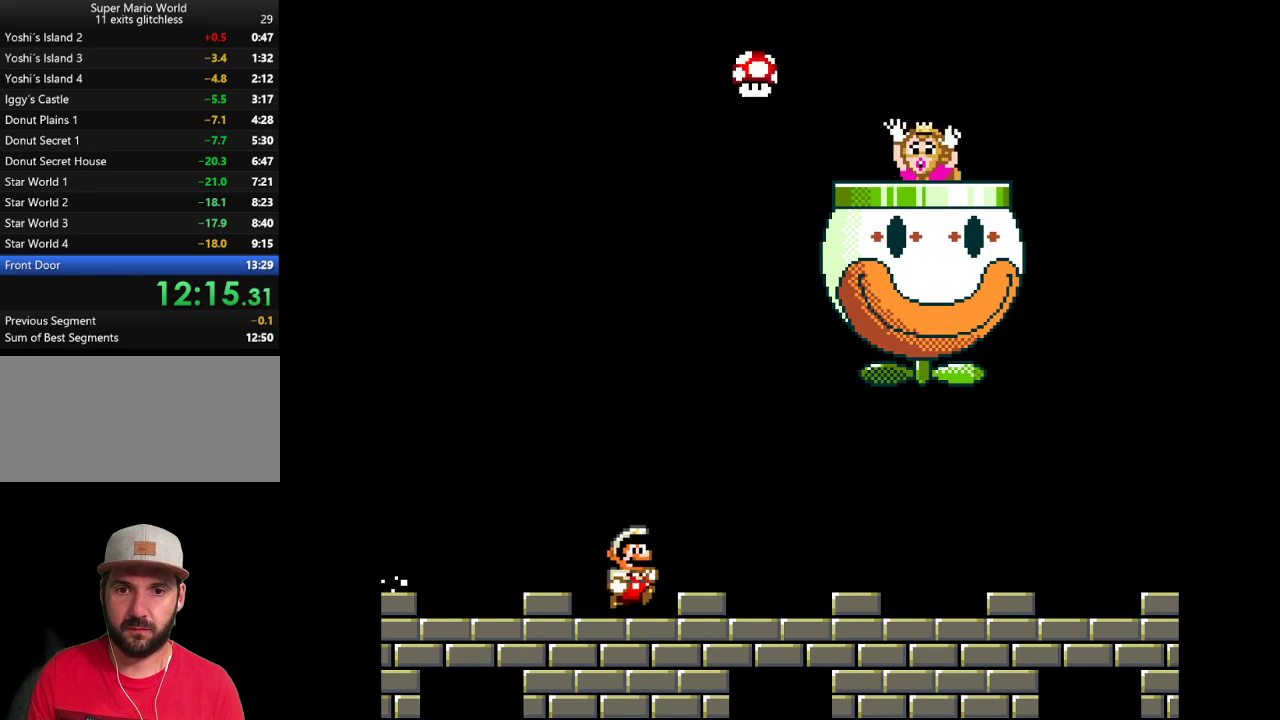
{"buttons": ["Y", "DPAD_LEFT"], "events": [[33, "B", "down"], [67, "DPAD_RIGHT", "up"], [233, "DPAD_LEFT", "down"], [350, "B", "up"], [417, "DPAD_LEFT", "up"], [500, "DPAD_LEFT", "down"]]}
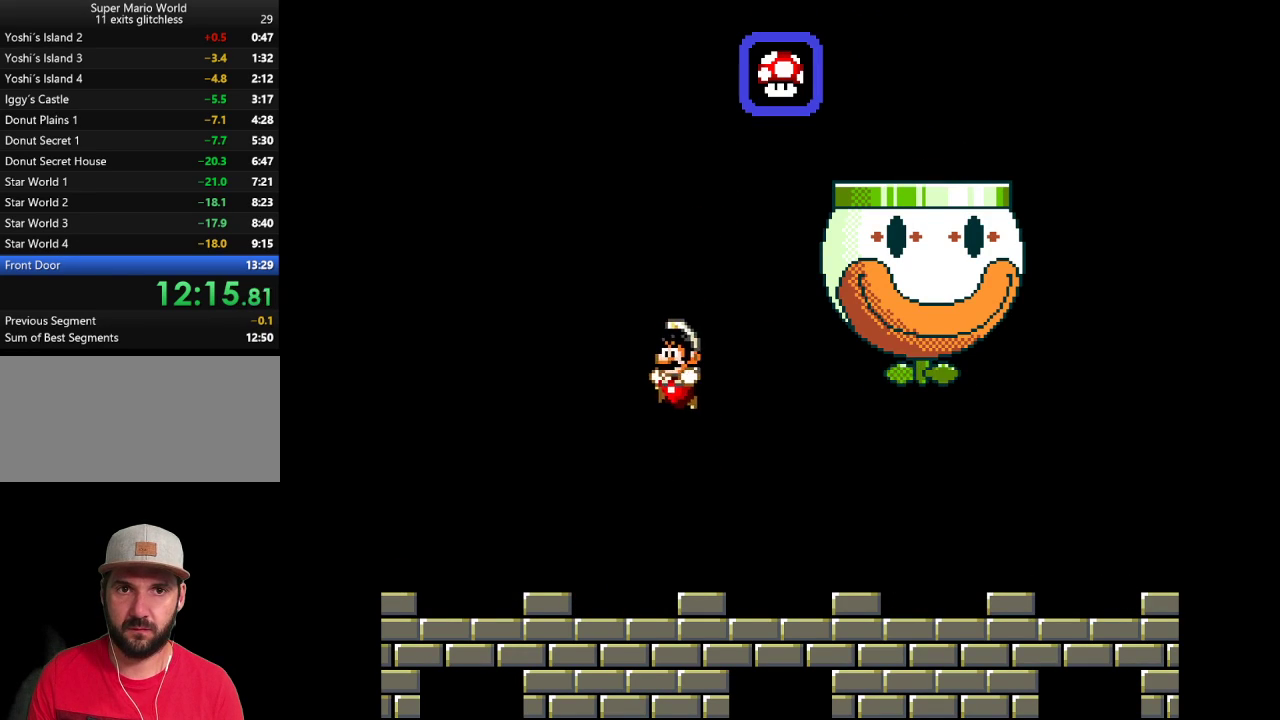
{"buttons": ["Y"], "events": [[200, "DPAD_LEFT", "up"], [283, "DPAD_RIGHT", "down"], [417, "DPAD_RIGHT", "up"]]}
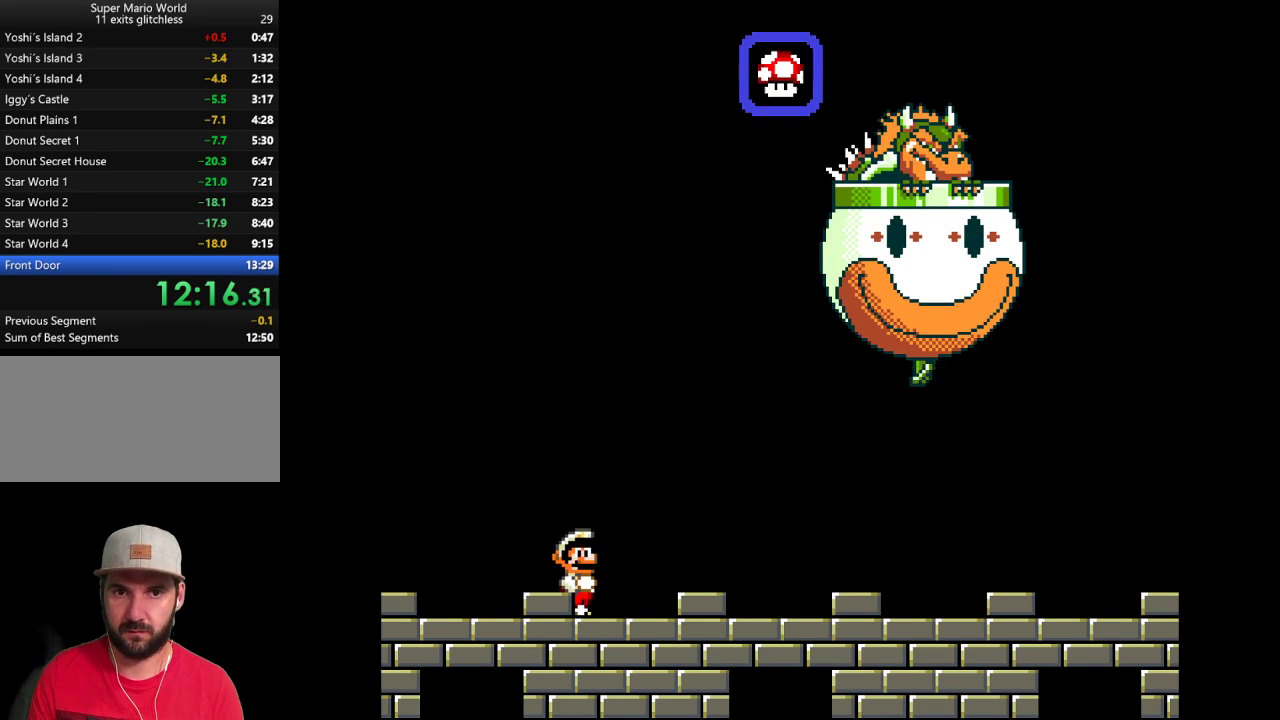
{"buttons": ["Y", "DPAD_LEFT"], "events": [[500, "DPAD_LEFT", "down"]]}
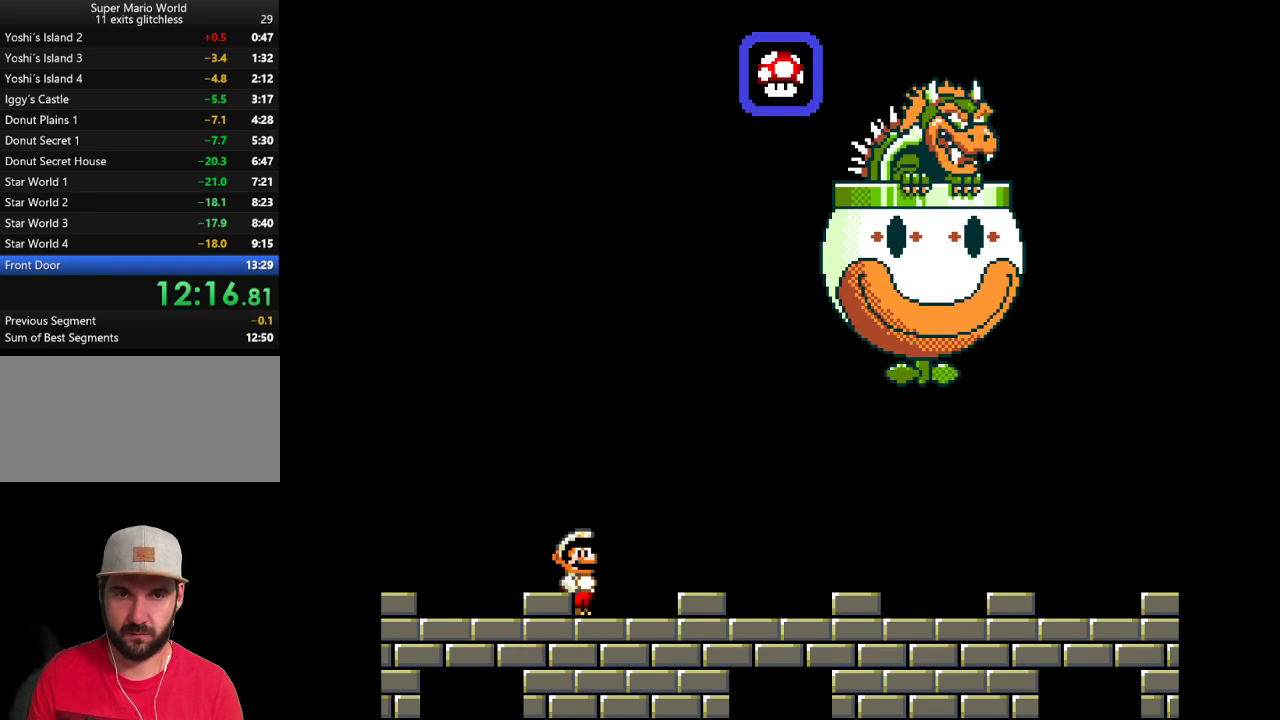
{"buttons": ["Y"], "events": [[283, "DPAD_LEFT", "up"], [350, "DPAD_RIGHT", "down"], [500, "DPAD_RIGHT", "up"]]}
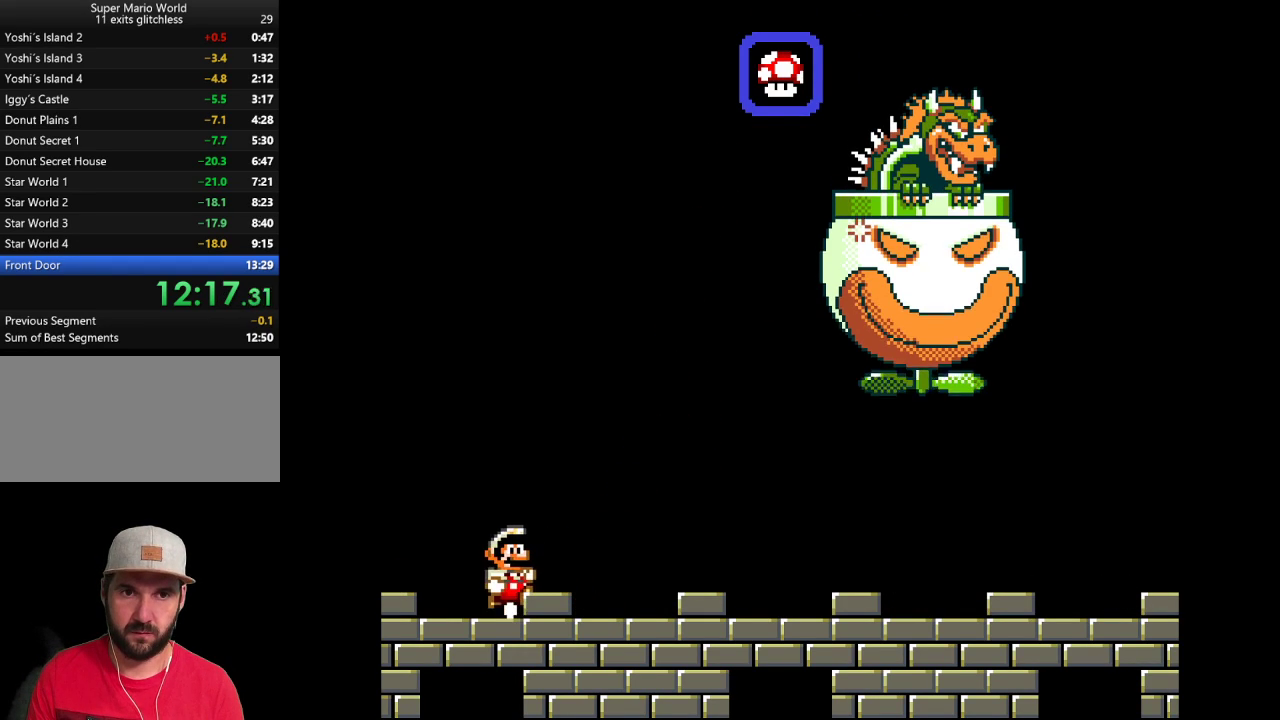
{"buttons": ["Y"], "events": []}
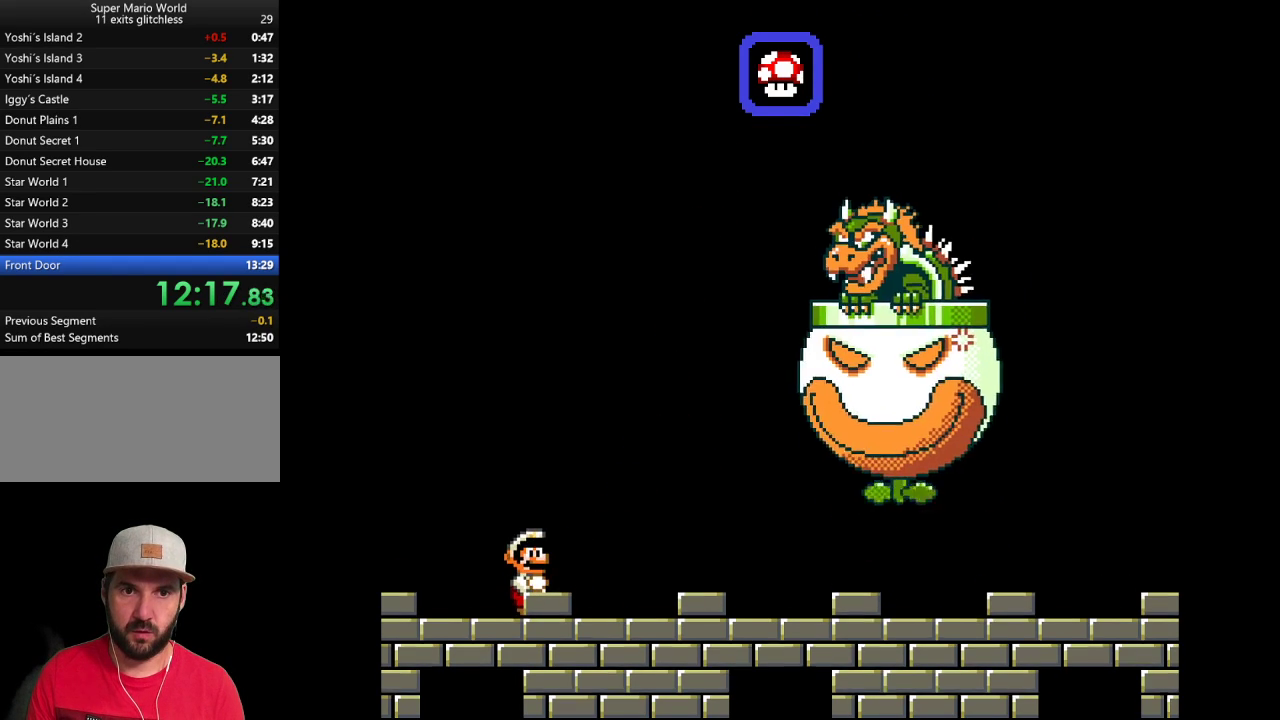
{"buttons": ["Y"], "events": [[183, "DPAD_LEFT", "down"], [317, "DPAD_LEFT", "up"]]}
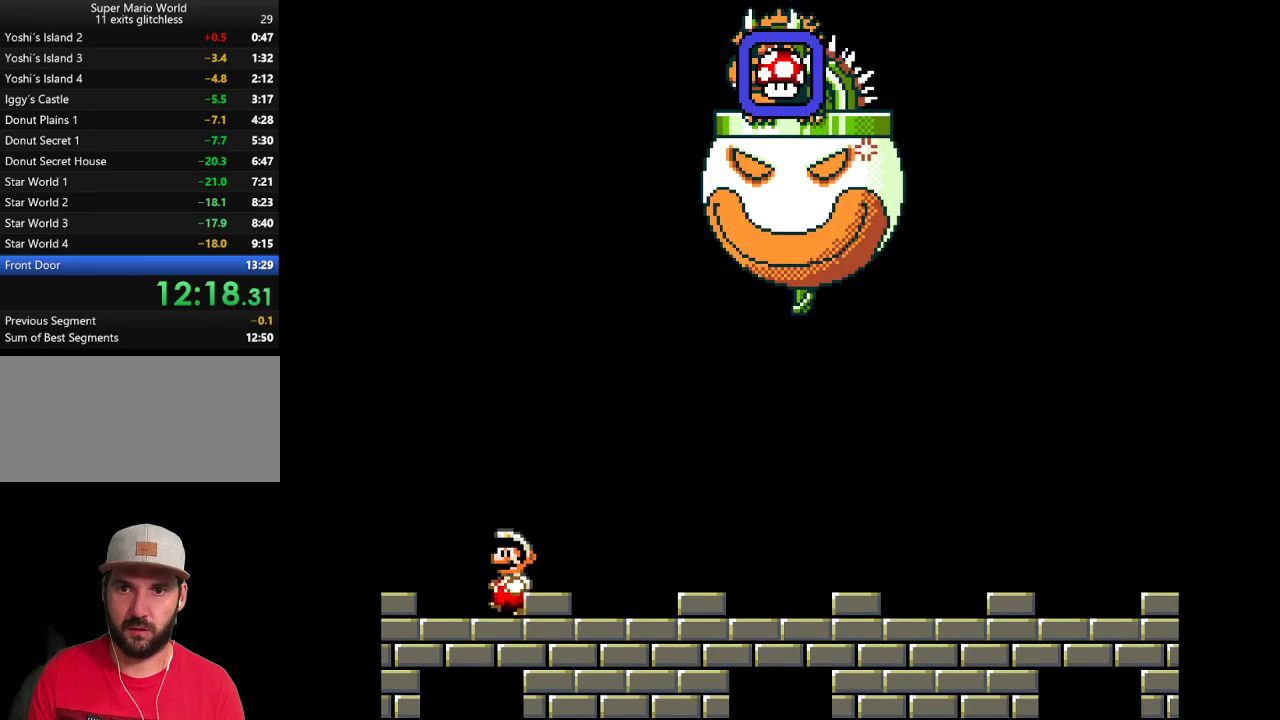
{"buttons": ["Y", "DPAD_UP", "DPAD_RIGHT"], "events": [[100, "DPAD_RIGHT", "down"], [350, "DPAD_RIGHT", "up"], [483, "DPAD_RIGHT", "down"], [483, "DPAD_UP", "down"]]}
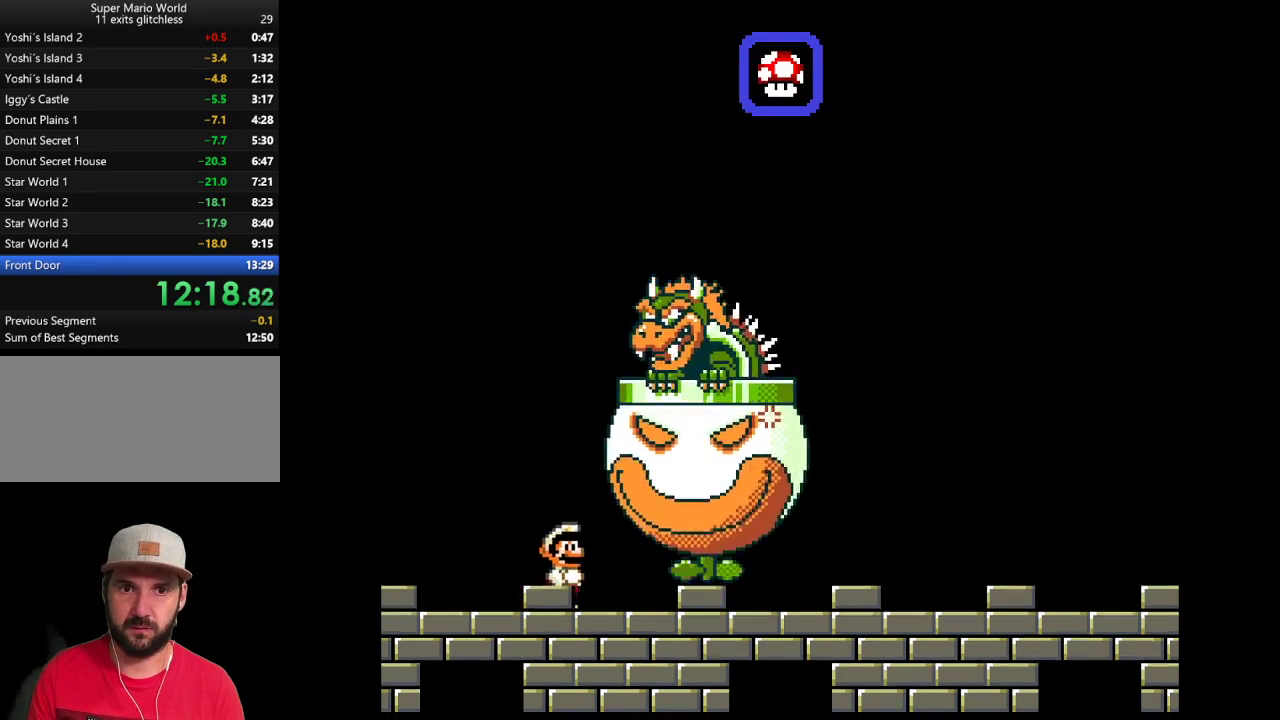
{"buttons": ["Y", "DPAD_RIGHT"], "events": [[67, "DPAD_UP", "up"], [383, "DPAD_UP", "down"], [483, "DPAD_UP", "up"]]}
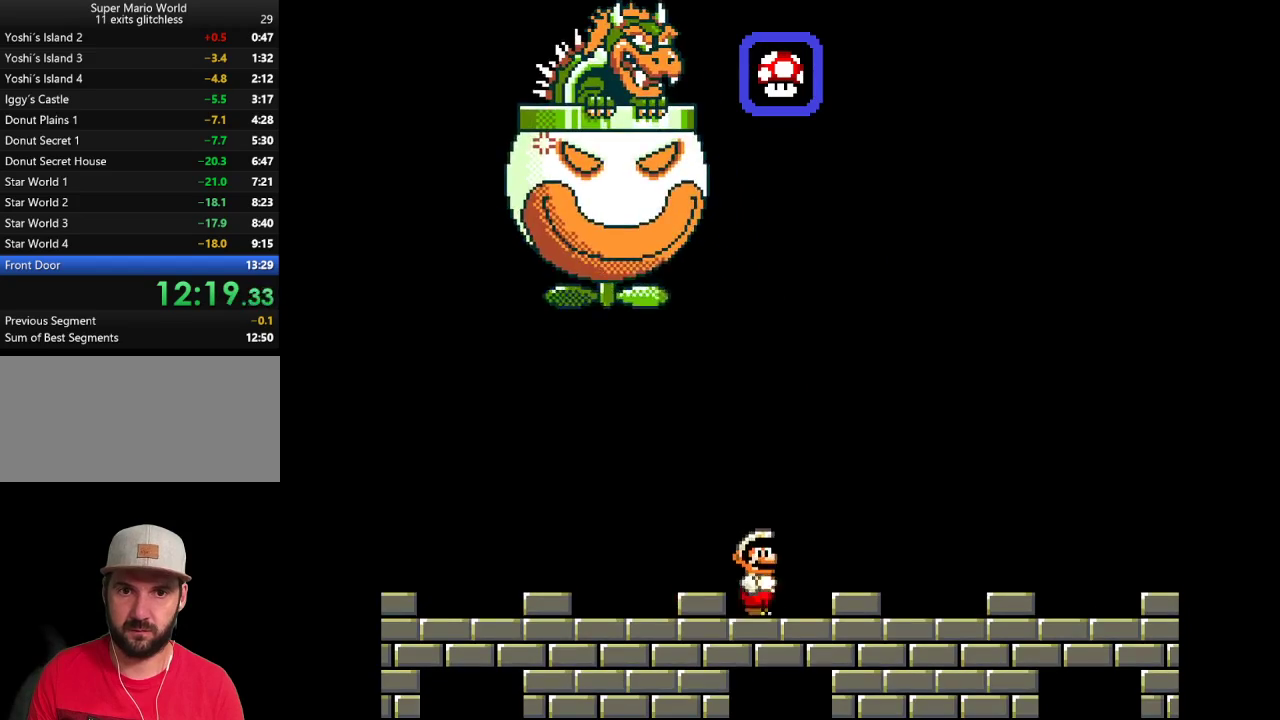
{"buttons": ["Y"], "events": [[33, "DPAD_RIGHT", "up"], [100, "DPAD_LEFT", "down"], [283, "DPAD_LEFT", "up"]]}
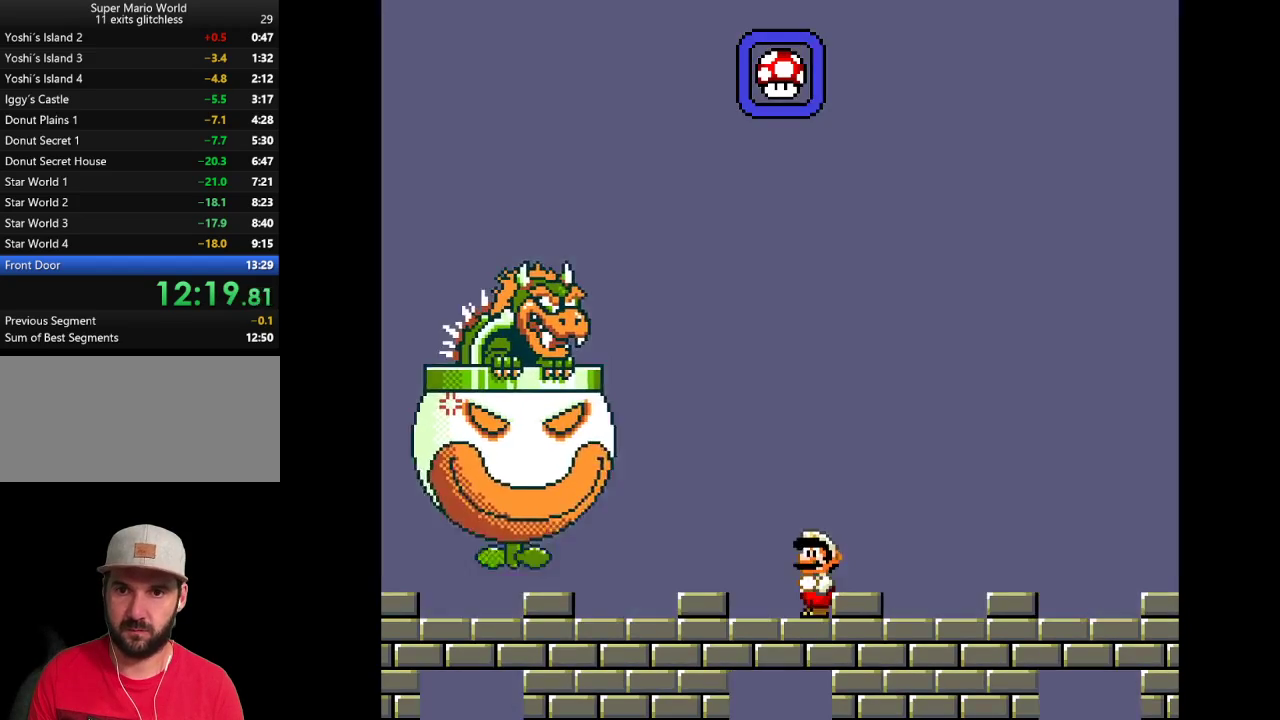
{"buttons": ["Y"], "events": [[67, "DPAD_RIGHT", "down"], [200, "DPAD_UP", "down"], [283, "DPAD_UP", "up"], [350, "DPAD_RIGHT", "up"]]}
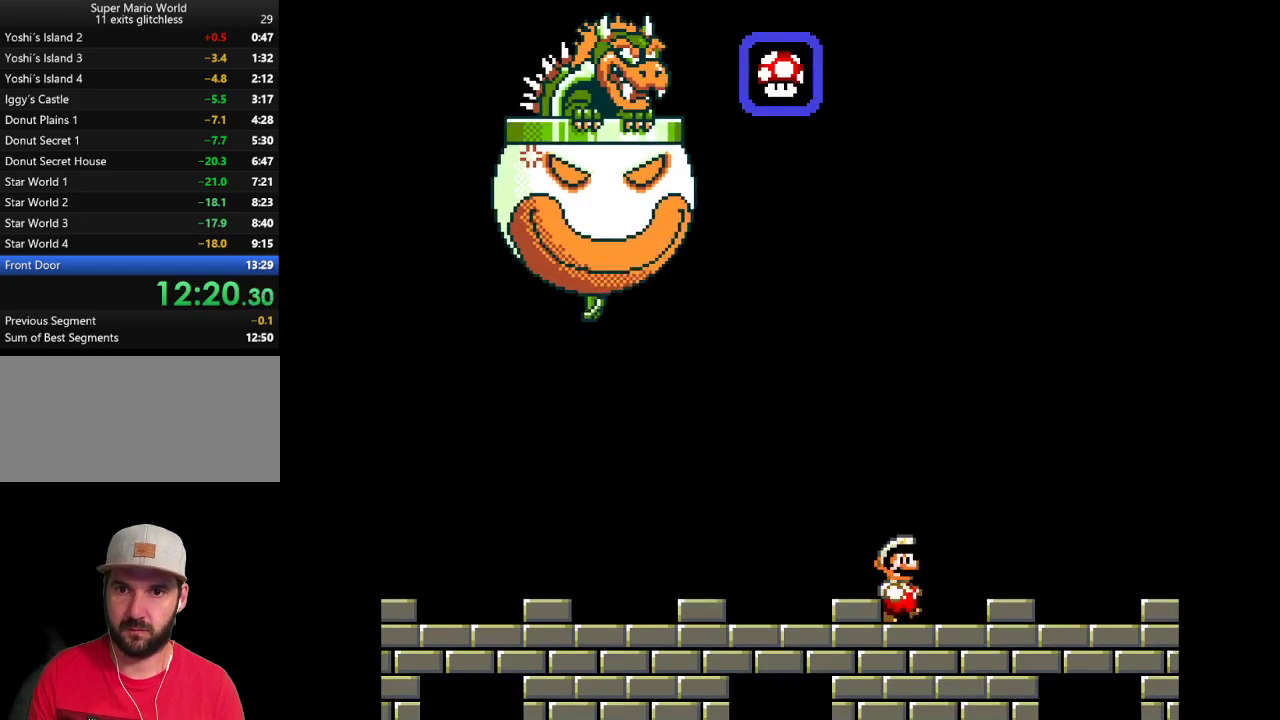
{"buttons": ["Y", "DPAD_LEFT"], "events": [[167, "DPAD_RIGHT", "down"], [350, "DPAD_RIGHT", "up"], [483, "DPAD_LEFT", "down"]]}
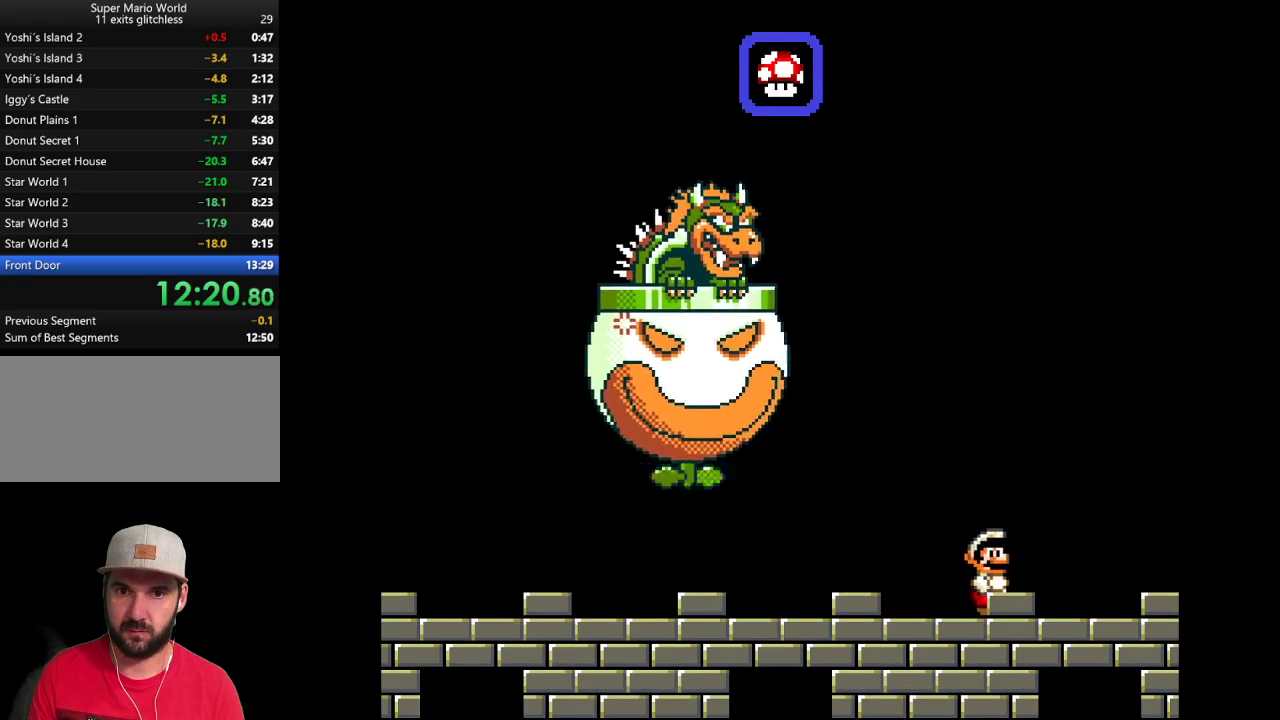
{"buttons": ["Y", "DPAD_LEFT"], "events": []}
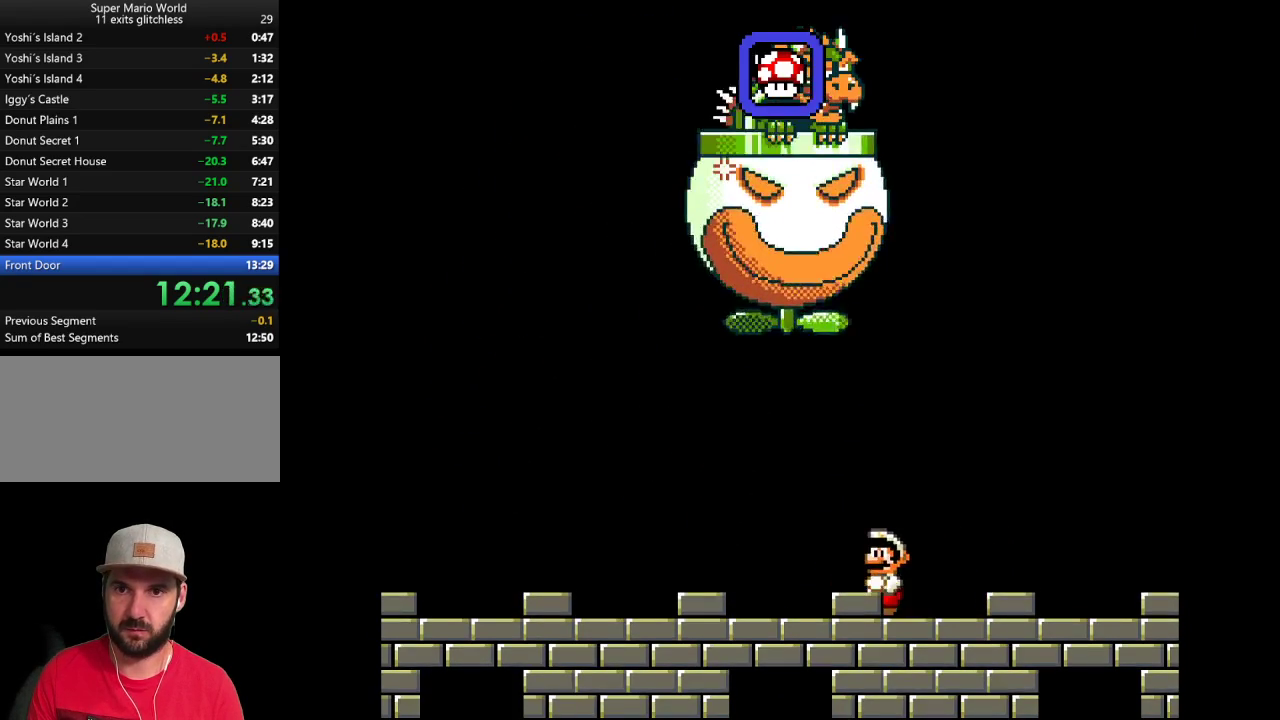
{"buttons": ["Y", "DPAD_RIGHT"], "events": [[317, "DPAD_LEFT", "up"], [383, "DPAD_RIGHT", "down"]]}
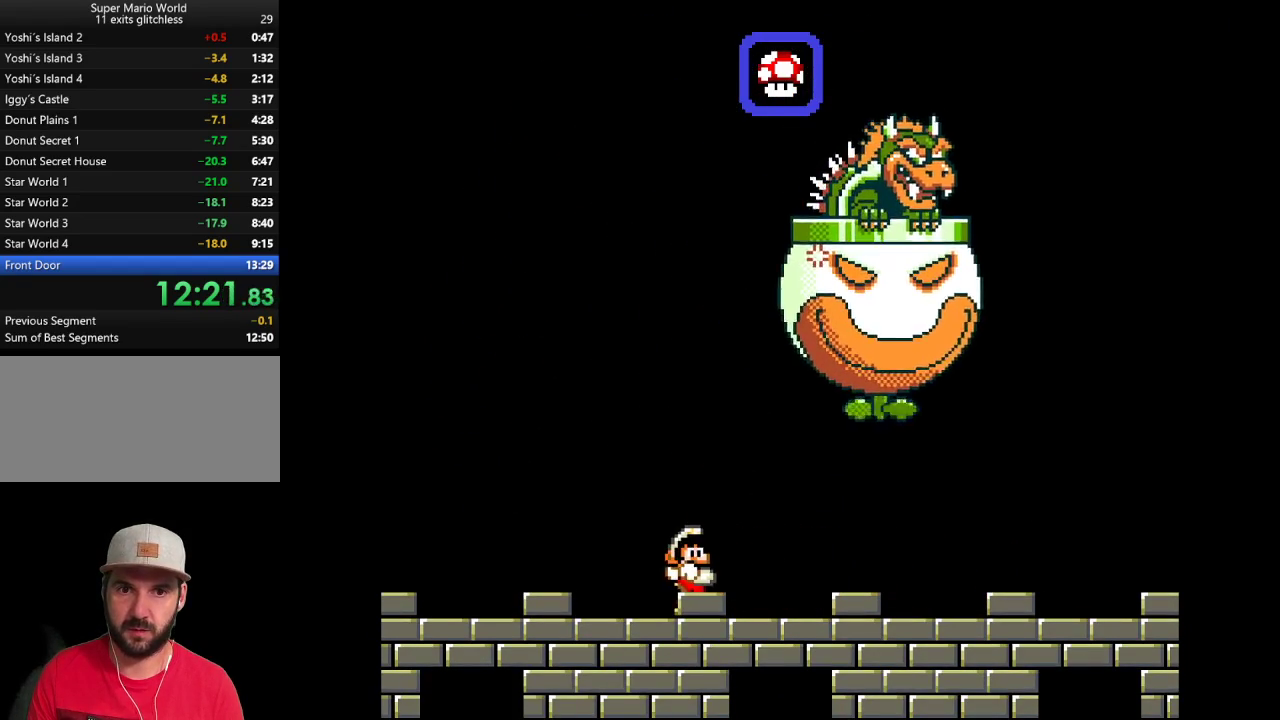
{"buttons": ["Y", "DPAD_LEFT"], "events": [[33, "DPAD_RIGHT", "up"], [100, "DPAD_LEFT", "down"]]}
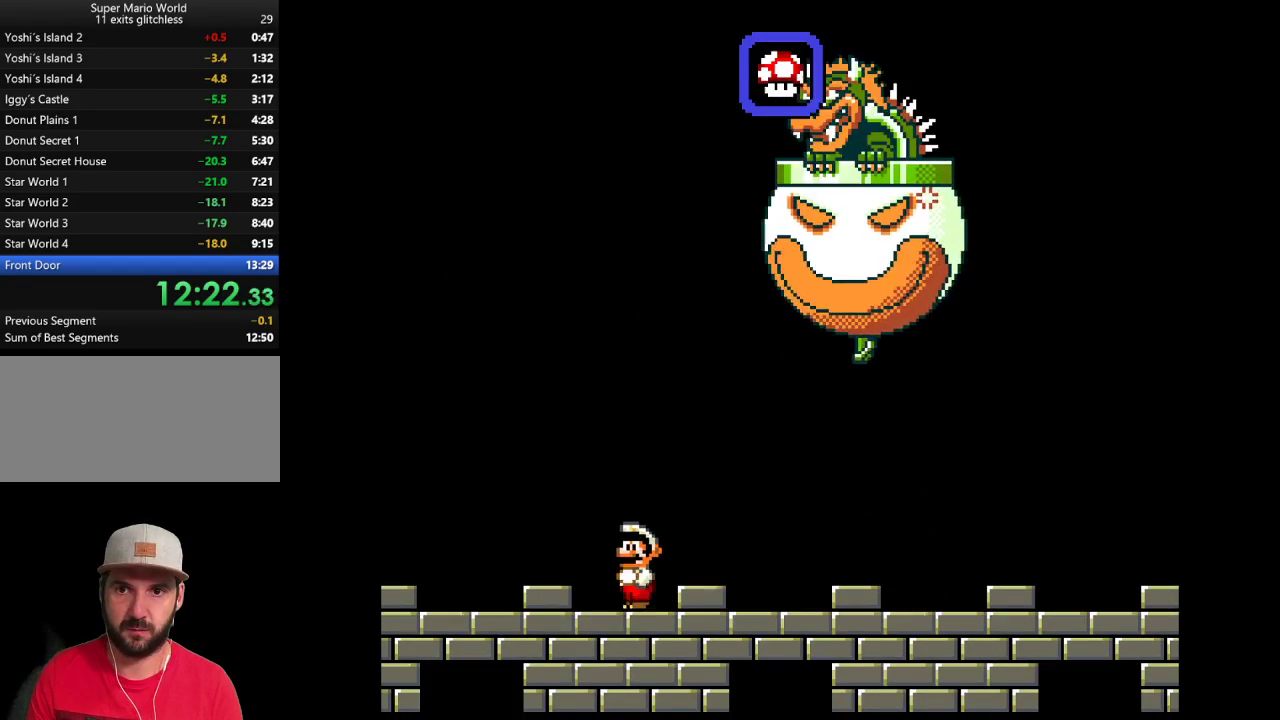
{"buttons": ["Y", "DPAD_LEFT"], "events": [[50, "DPAD_LEFT", "up"], [133, "DPAD_RIGHT", "down"], [250, "DPAD_RIGHT", "up"], [383, "DPAD_LEFT", "down"]]}